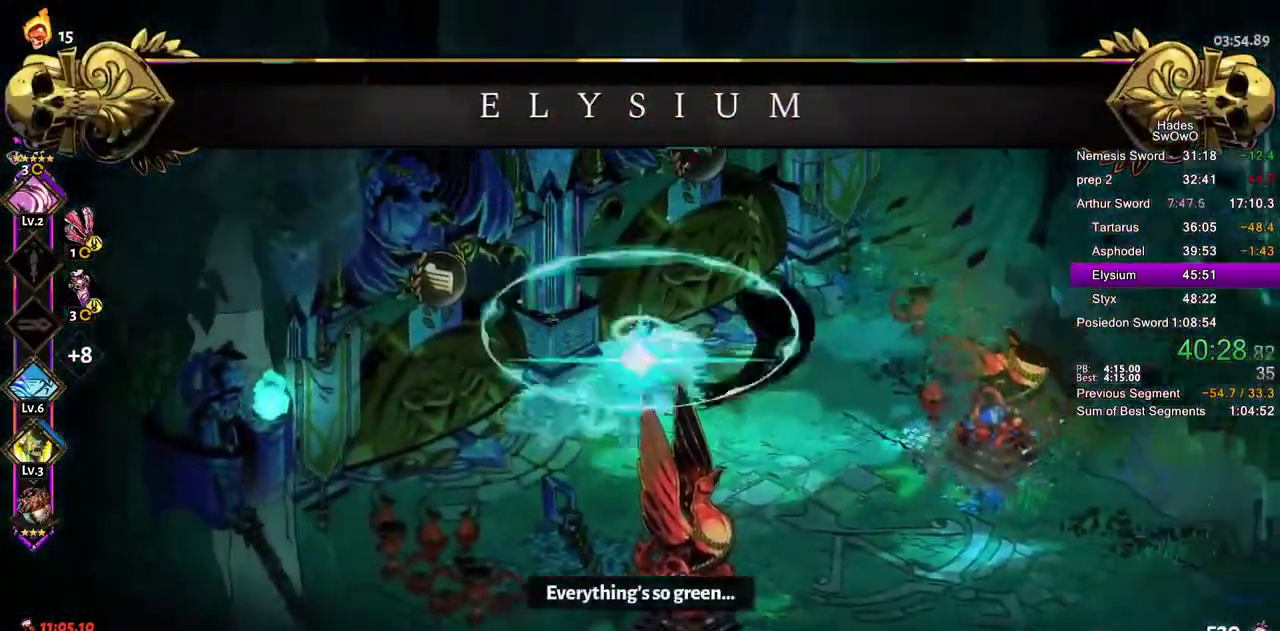
Gameplay with a controller (PlayStation layout); each line is a JSON object with the inputs held at the frame after it. "events" lists button and stick changes between this image and that frame as [ms after this image, input, new state], when the widget could be followed in between. This document gives stick clicks only as held states, not as events. Not read: L2.
{"buttons": [], "left_stick": "center", "right_stick": "center"}
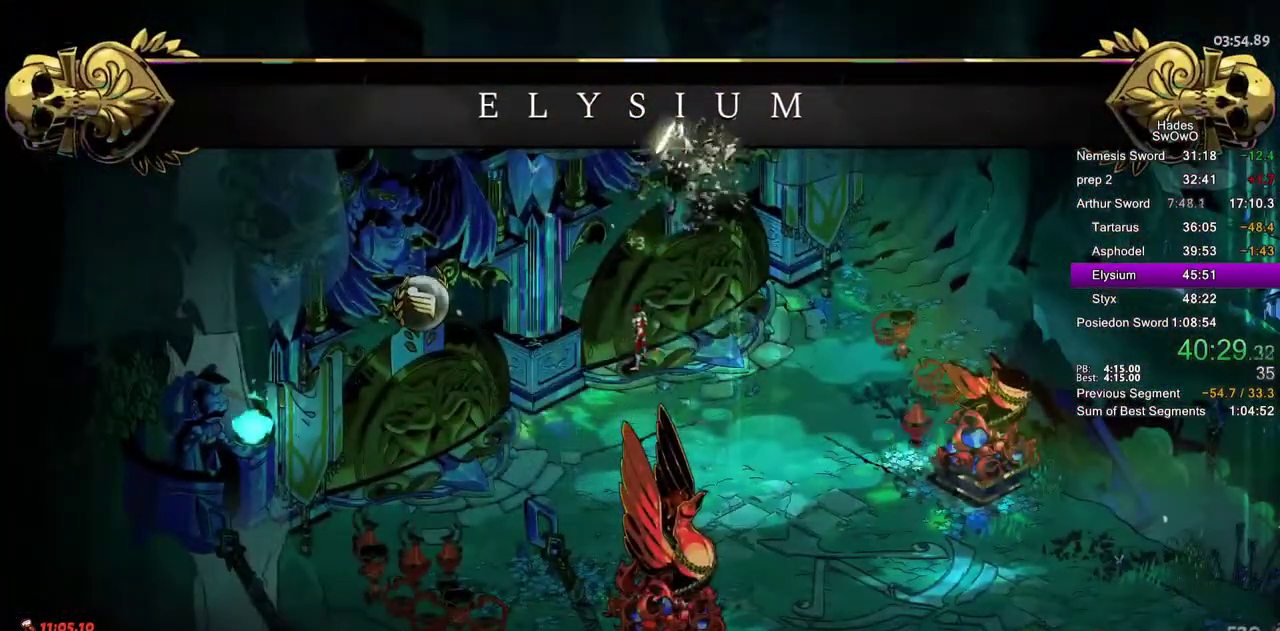
{"buttons": [], "left_stick": "center", "right_stick": "center"}
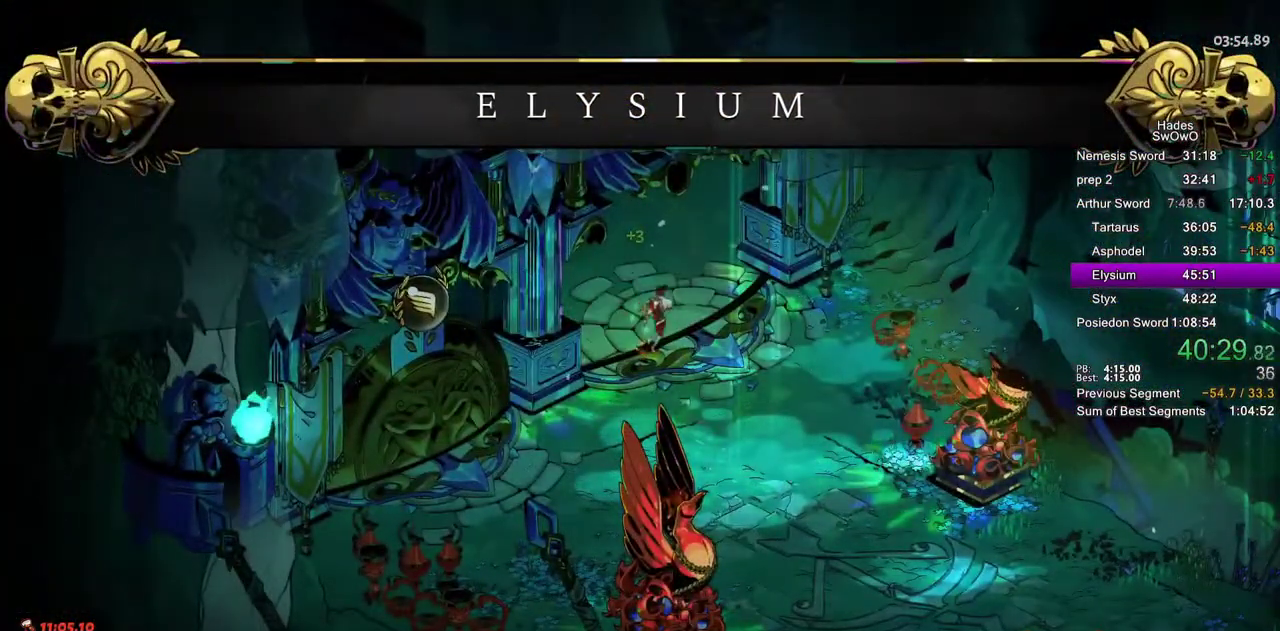
{"buttons": [], "left_stick": "center", "right_stick": "center", "events": []}
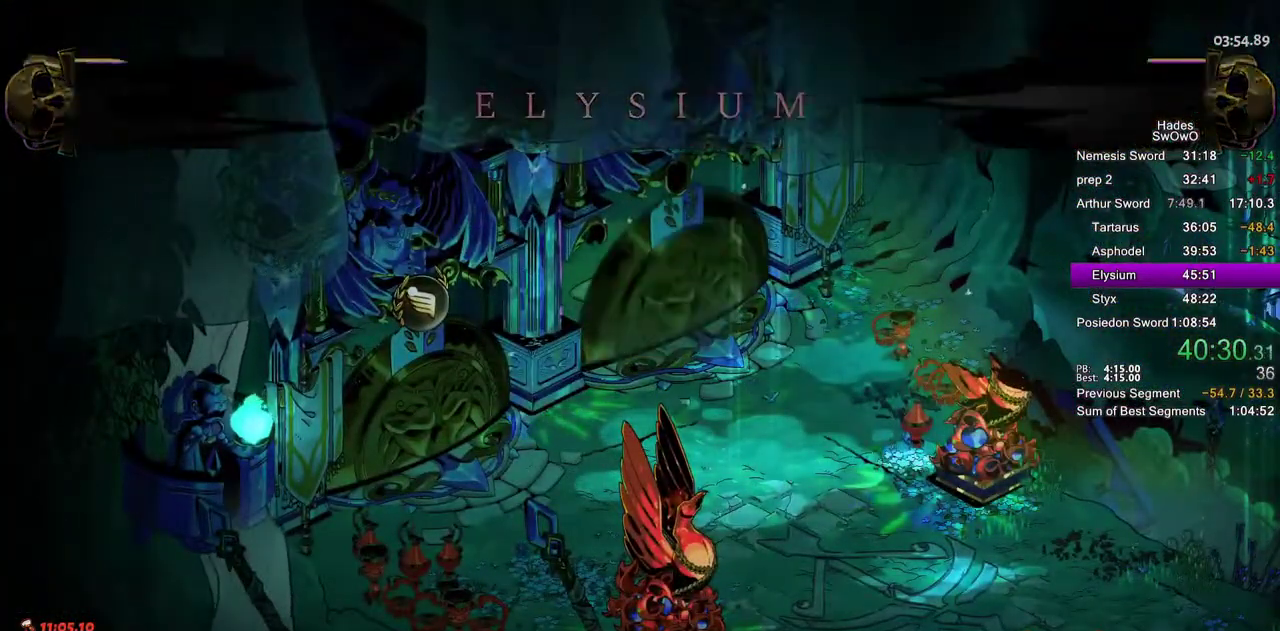
{"buttons": [], "left_stick": "center", "right_stick": "center", "events": []}
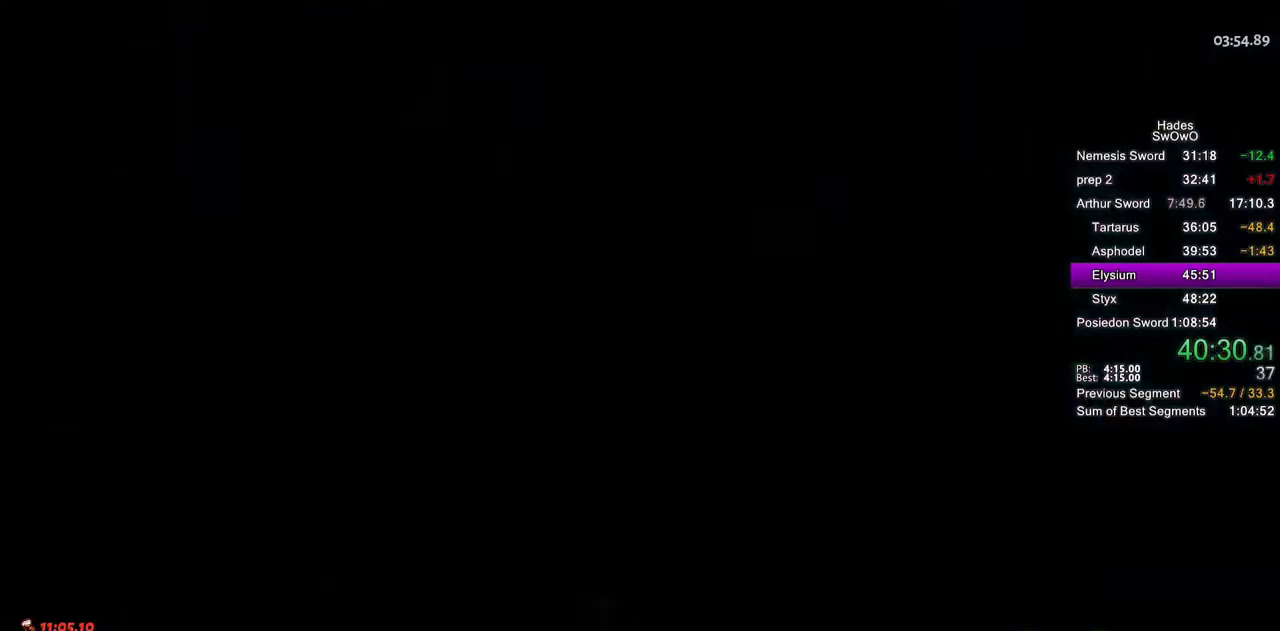
{"buttons": [], "left_stick": "center", "right_stick": "center", "events": []}
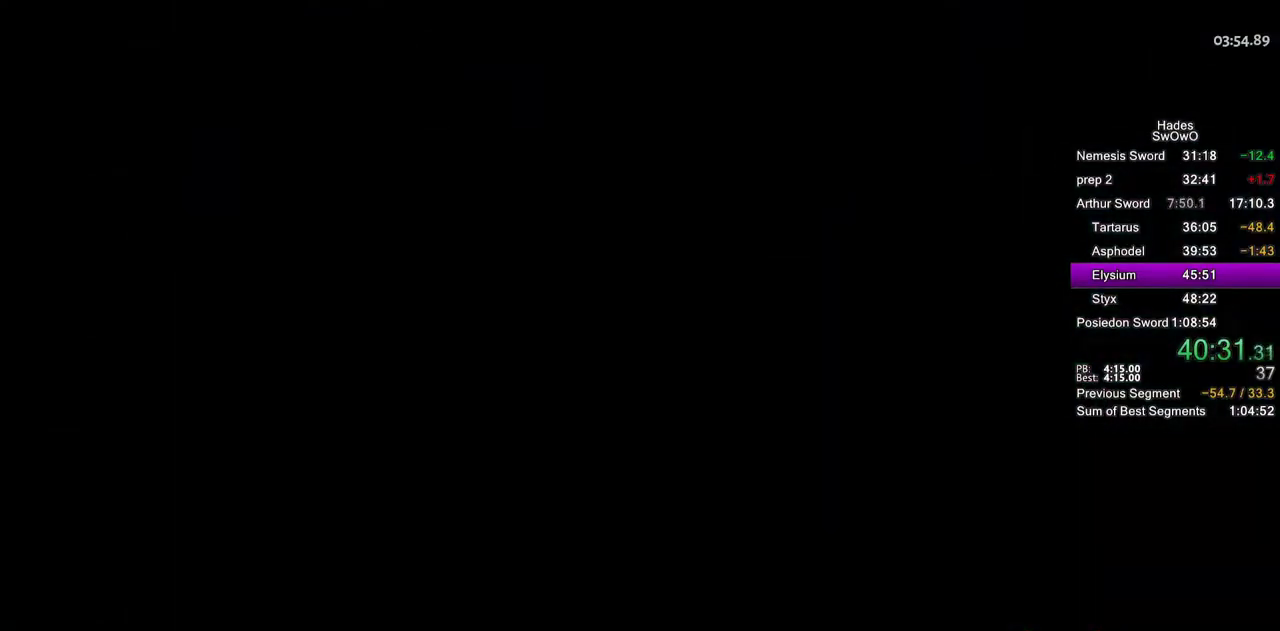
{"buttons": [], "left_stick": "center", "right_stick": "center", "events": []}
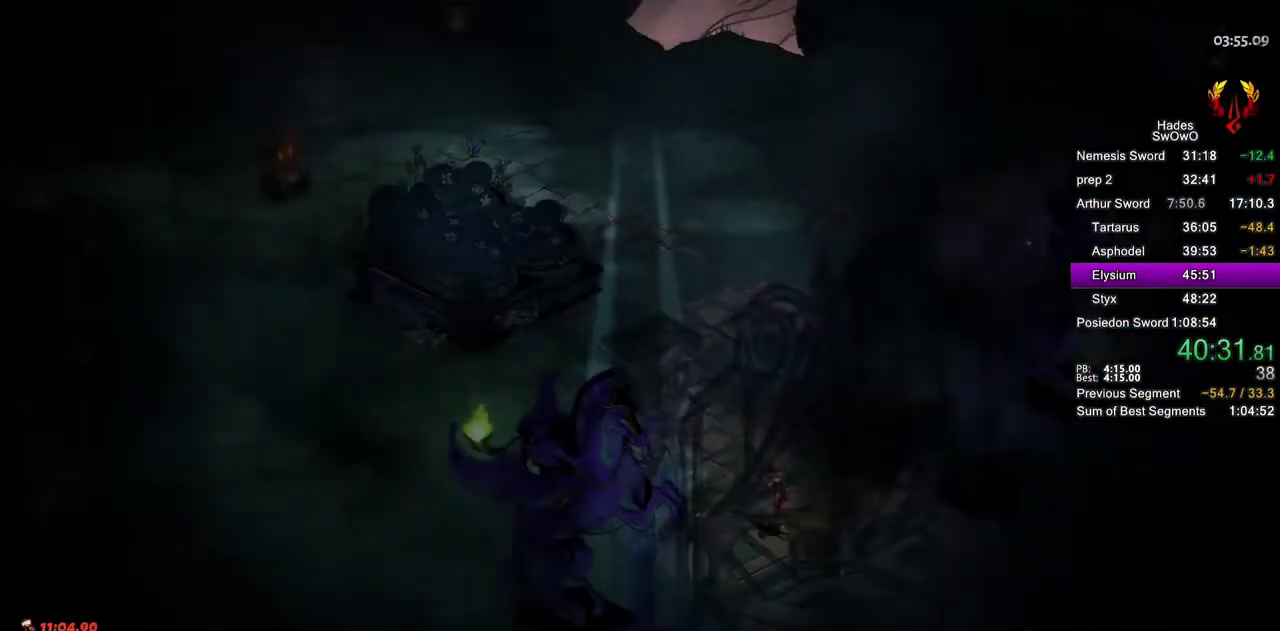
{"buttons": [], "left_stick": "left", "right_stick": "center", "events": [[167, "left_stick", "left"]]}
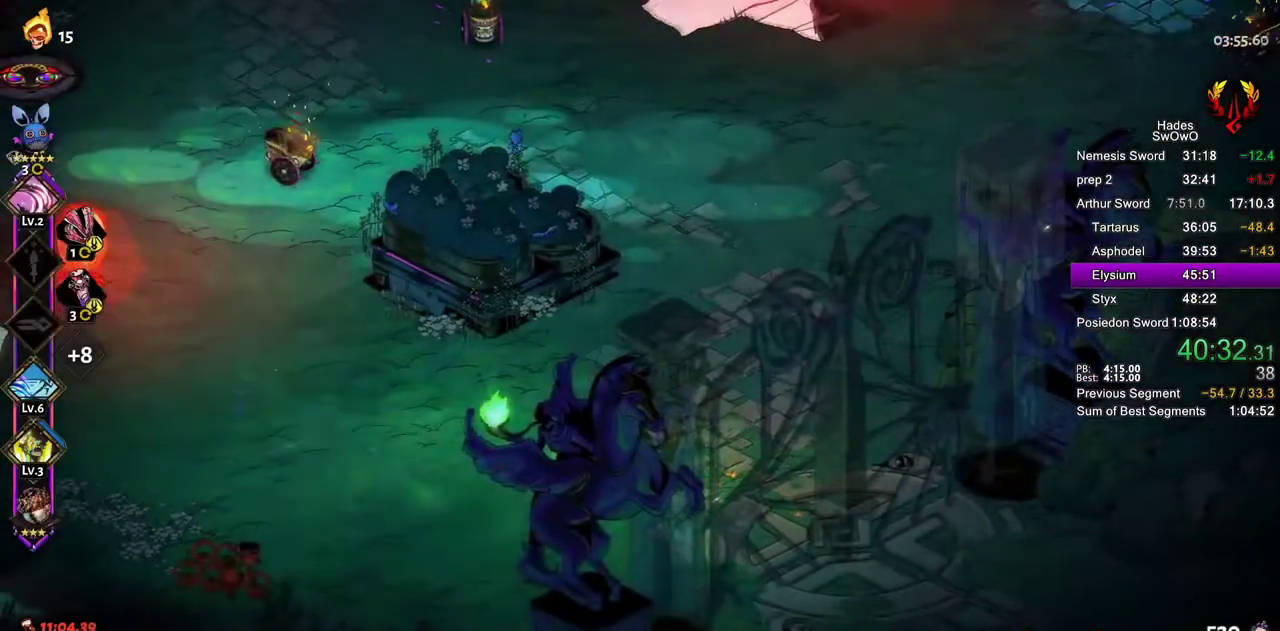
{"buttons": [], "left_stick": "up-left", "right_stick": "center", "events": [[250, "left_stick", "up-left"], [367, "CROSS", "down"], [467, "CROSS", "up"]]}
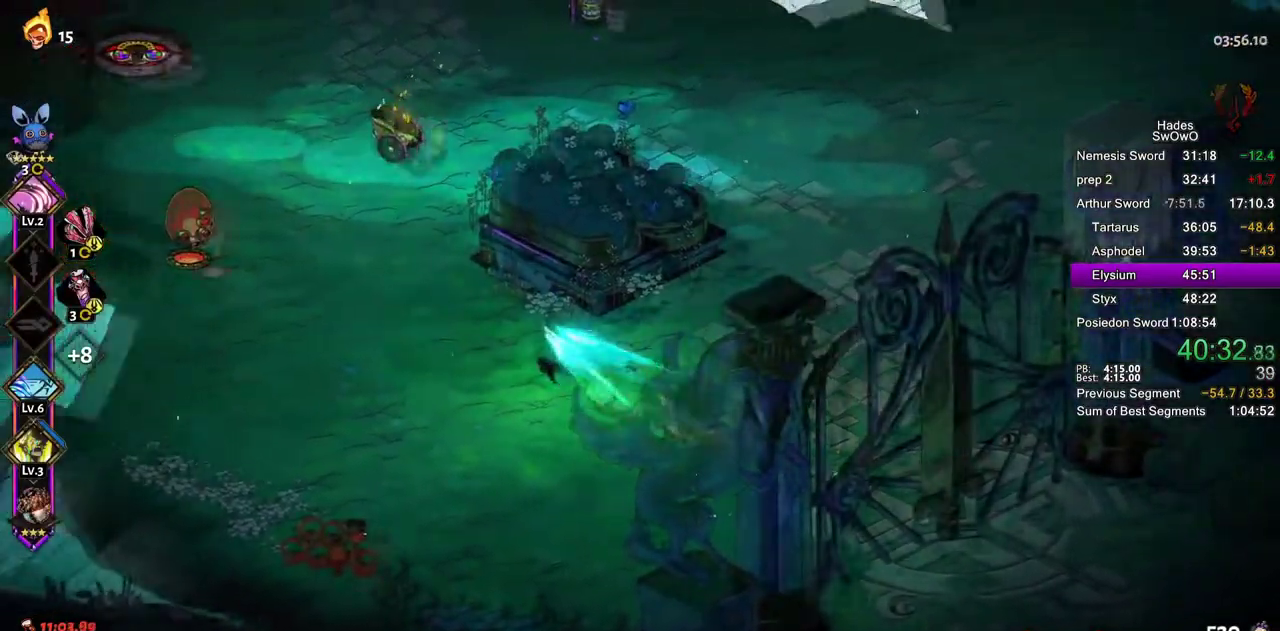
{"buttons": ["CROSS"], "left_stick": "up-right", "right_stick": "center", "events": [[50, "CROSS", "down"], [117, "left_stick", "up"], [150, "CROSS", "up"], [217, "CROSS", "down"], [317, "CROSS", "up"], [351, "left_stick", "up-right"], [384, "CROSS", "down"]]}
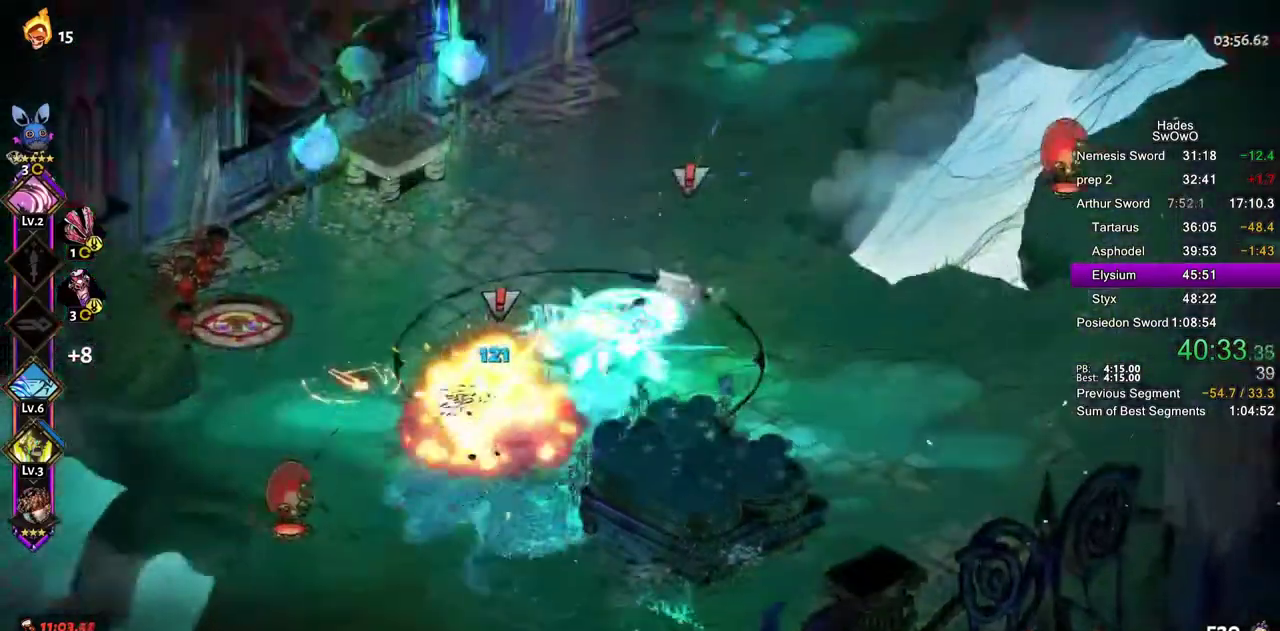
{"buttons": [], "left_stick": "right", "right_stick": "center", "events": [[17, "CROSS", "up"], [17, "L1", "down"], [167, "L1", "up"], [250, "L1", "down"], [334, "L1", "up"], [417, "CROSS", "down"], [450, "left_stick", "right"], [500, "CROSS", "up"]]}